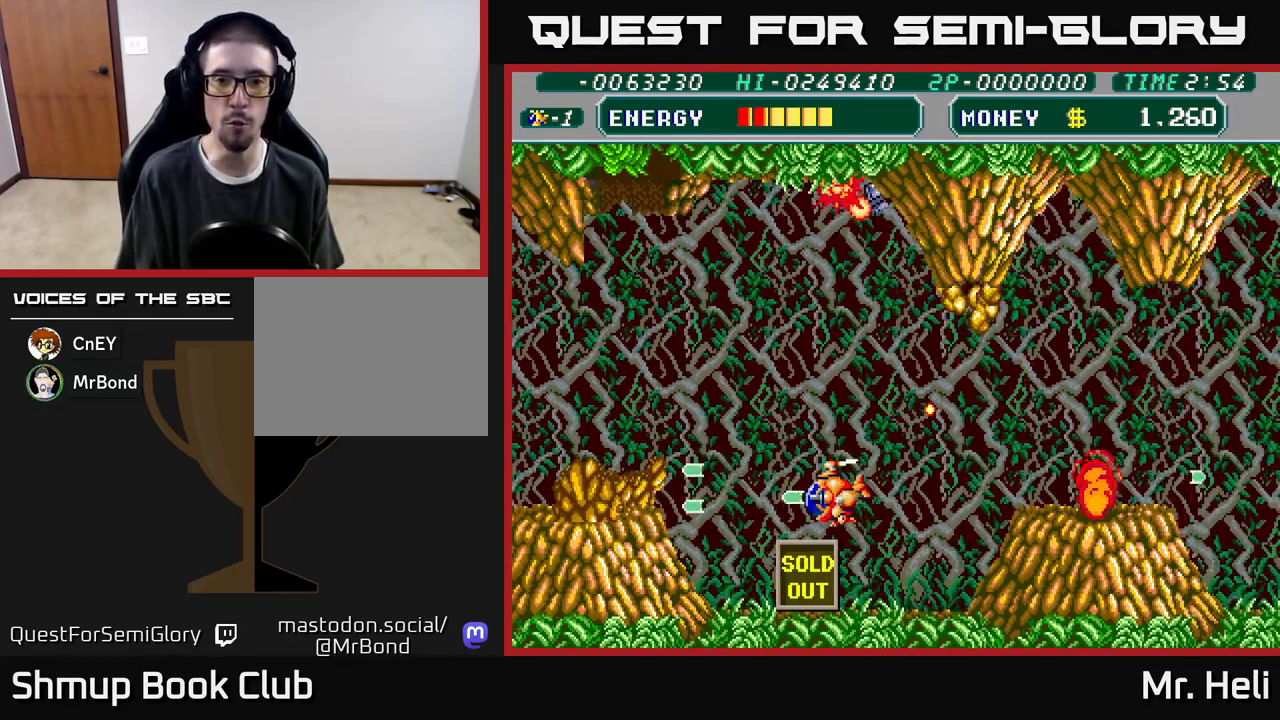
Gameplay with a controller (Xbox layout); each line is a JSON object with the inputs held at the frame after it. "events" lists button and stick changes between this image and that frame as [ms after this image, input, new state], when the widget could be followed in between.
{"buttons": ["DPAD_RIGHT"], "left_stick": "center", "right_stick": "center", "events": [[33, "DPAD_LEFT", "up"], [50, "A", "up"], [67, "DPAD_RIGHT", "down"], [100, "A", "down"], [100, "X", "down"], [150, "DPAD_UP", "down"], [233, "X", "up"], [250, "A", "up"], [250, "DPAD_RIGHT", "up"], [250, "DPAD_UP", "up"], [333, "A", "down"], [333, "X", "down"], [350, "DPAD_RIGHT", "down"], [450, "A", "up"], [450, "X", "up"]]}
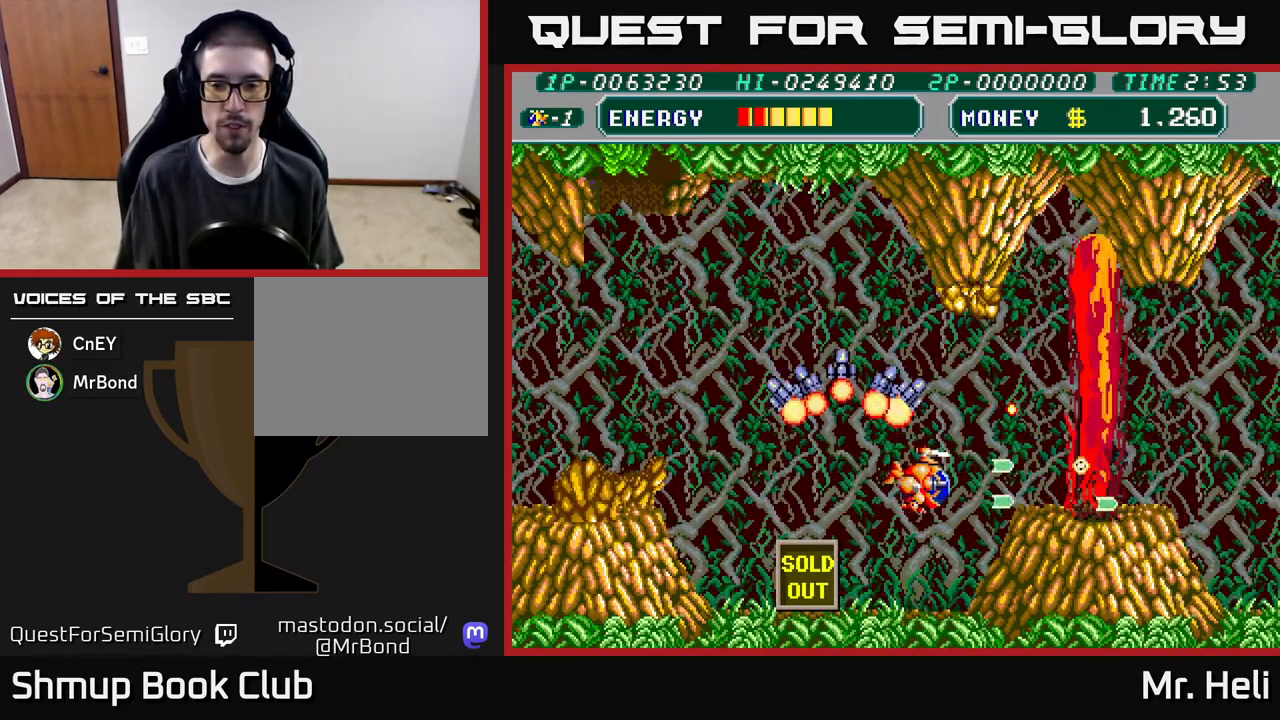
{"buttons": ["DPAD_RIGHT"], "left_stick": "center", "right_stick": "center", "events": [[50, "X", "down"], [67, "A", "down"], [183, "A", "up"], [183, "X", "up"]]}
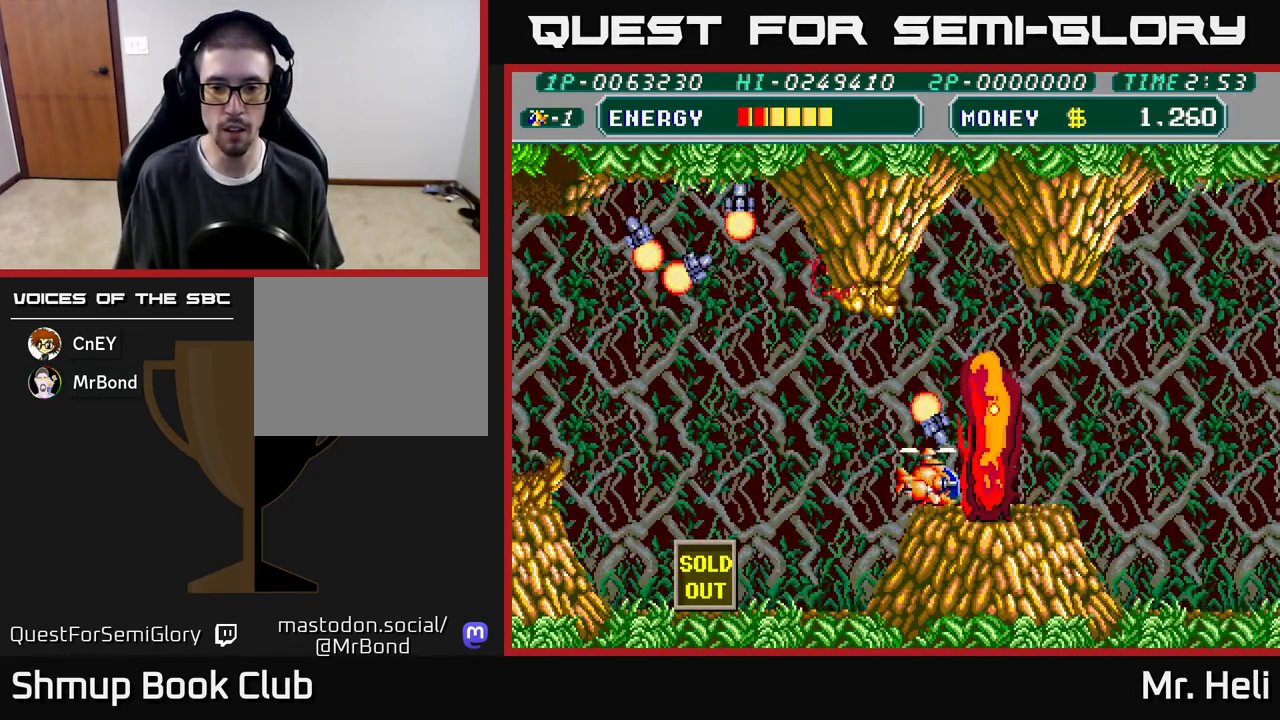
{"buttons": [], "left_stick": "center", "right_stick": "center", "events": [[33, "DPAD_DOWN", "down"], [50, "DPAD_RIGHT", "up"], [50, "X", "down"], [133, "X", "up"], [183, "X", "down"], [283, "X", "up"], [350, "DPAD_DOWN", "up"]]}
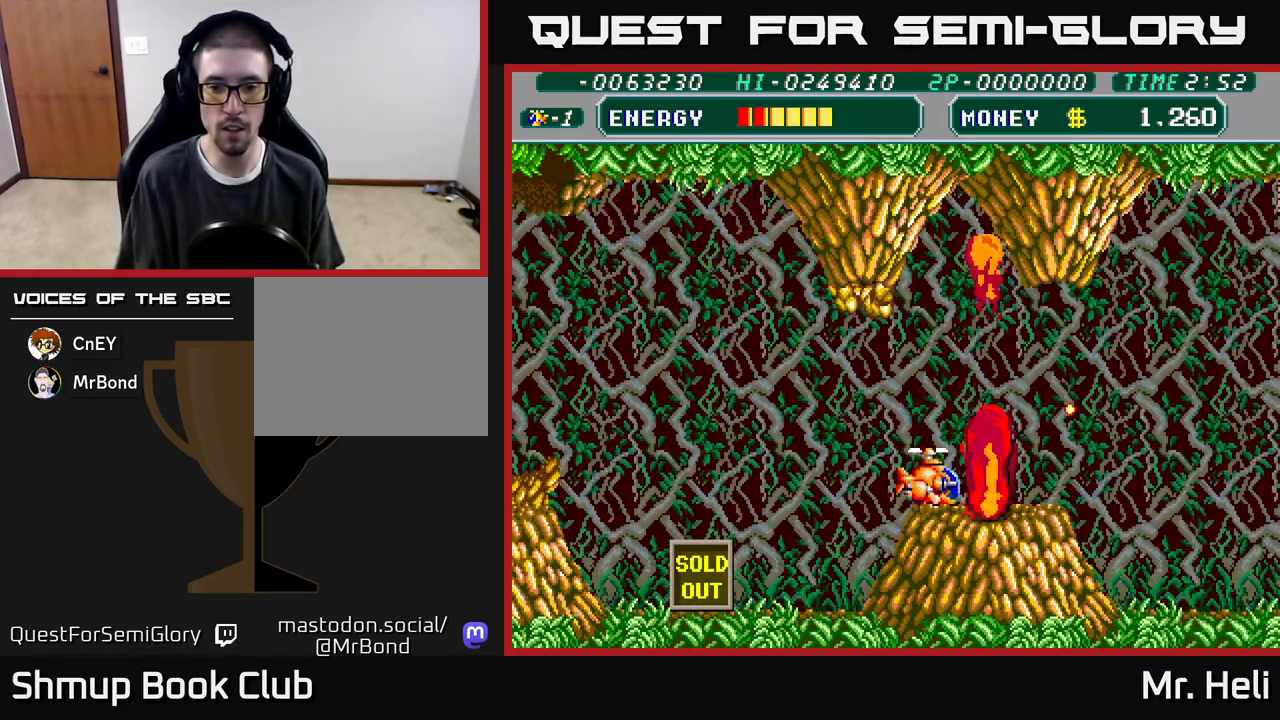
{"buttons": ["X"], "left_stick": "center", "right_stick": "center", "events": [[500, "X", "down"]]}
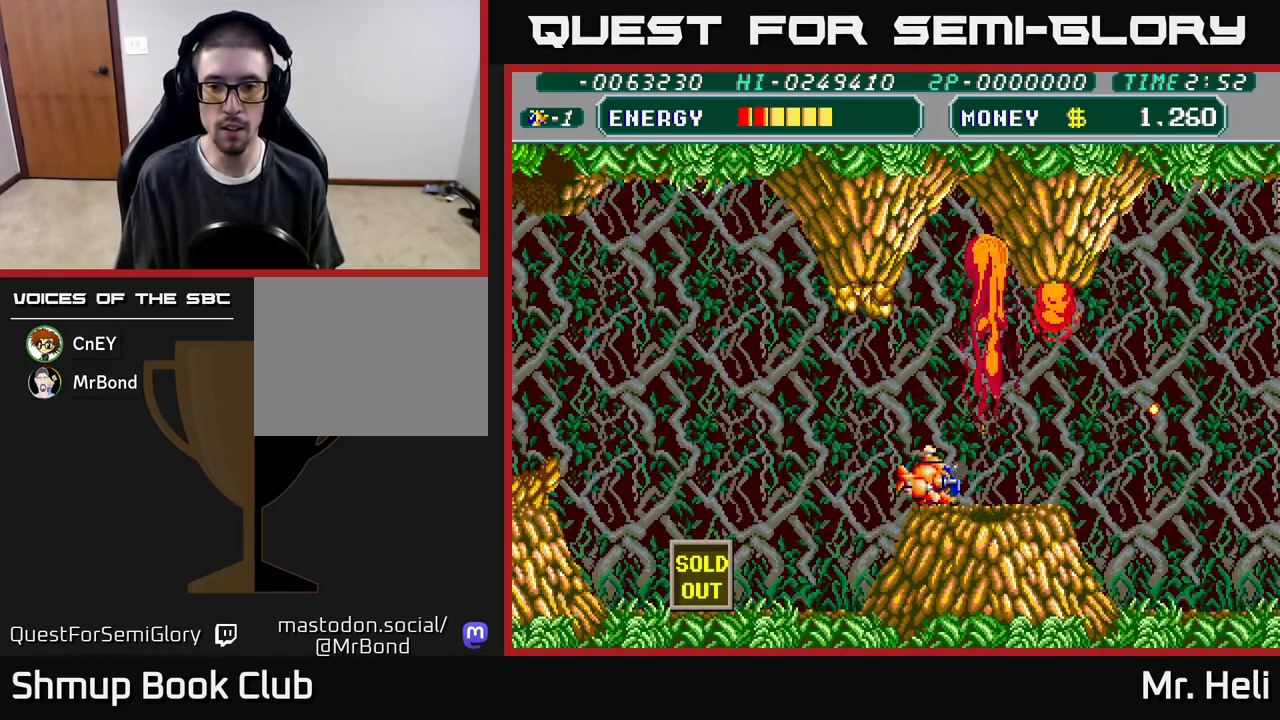
{"buttons": ["X", "DPAD_DOWN"], "left_stick": "center", "right_stick": "center", "events": [[50, "DPAD_DOWN", "down"], [83, "X", "up"], [150, "X", "down"], [233, "X", "up"], [300, "X", "down"], [400, "X", "up"], [467, "X", "down"]]}
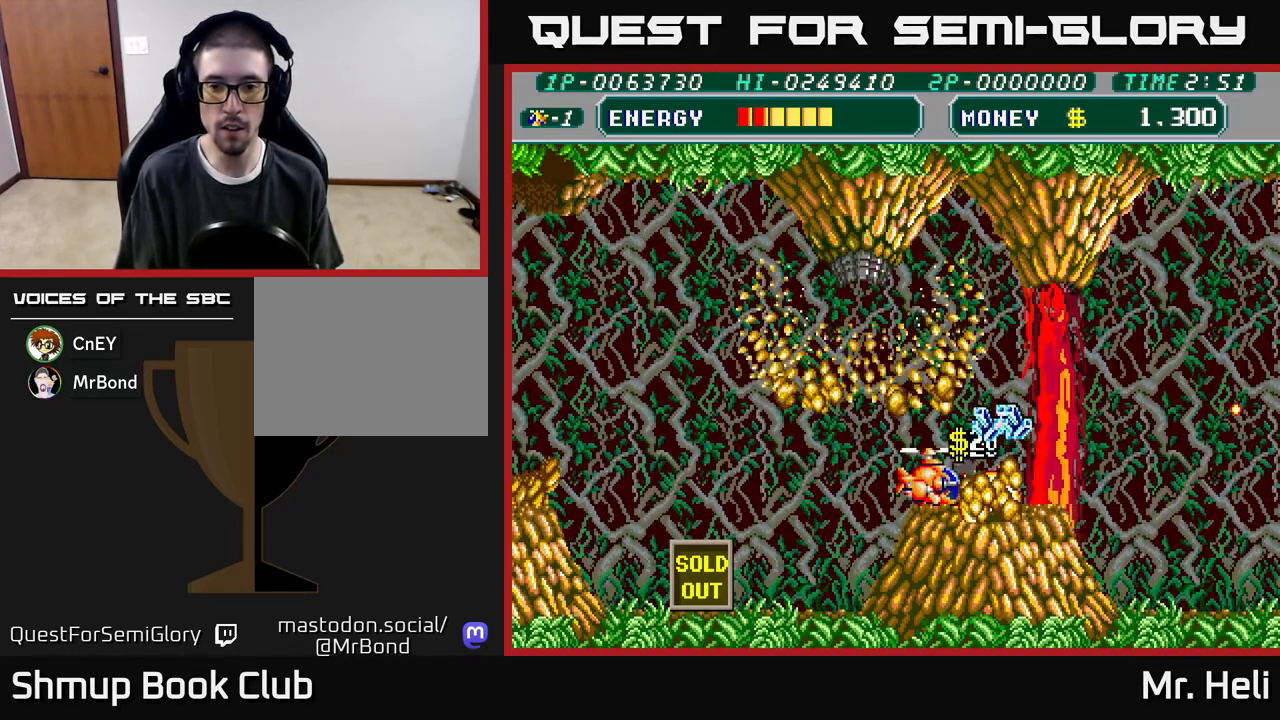
{"buttons": ["DPAD_UP"], "left_stick": "center", "right_stick": "center", "events": [[17, "DPAD_DOWN", "up"], [83, "DPAD_UP", "down"], [83, "X", "up"], [100, "DPAD_RIGHT", "down"], [150, "A", "down"], [150, "X", "down"], [300, "X", "up"], [317, "A", "up"], [317, "DPAD_RIGHT", "up"], [367, "X", "down"], [383, "A", "down"], [483, "X", "up"], [500, "A", "up"]]}
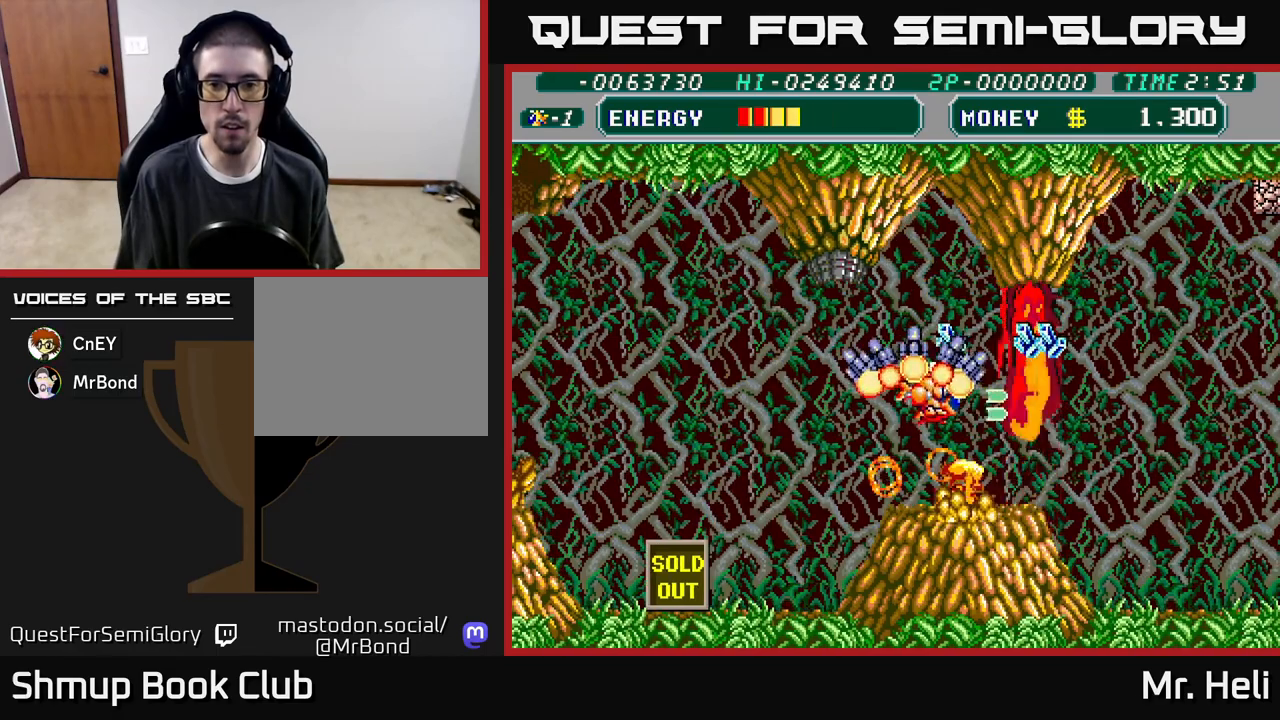
{"buttons": ["A", "X", "DPAD_DOWN", "DPAD_RIGHT"], "left_stick": "center", "right_stick": "center", "events": [[83, "A", "down"], [83, "X", "down"], [167, "A", "up"], [167, "X", "up"], [217, "DPAD_UP", "up"], [250, "X", "down"], [267, "DPAD_RIGHT", "down"], [300, "A", "down"], [300, "DPAD_DOWN", "down"], [300, "DPAD_RIGHT", "up"], [350, "A", "up"], [383, "X", "up"], [433, "DPAD_RIGHT", "down"], [450, "X", "down"], [500, "A", "down"]]}
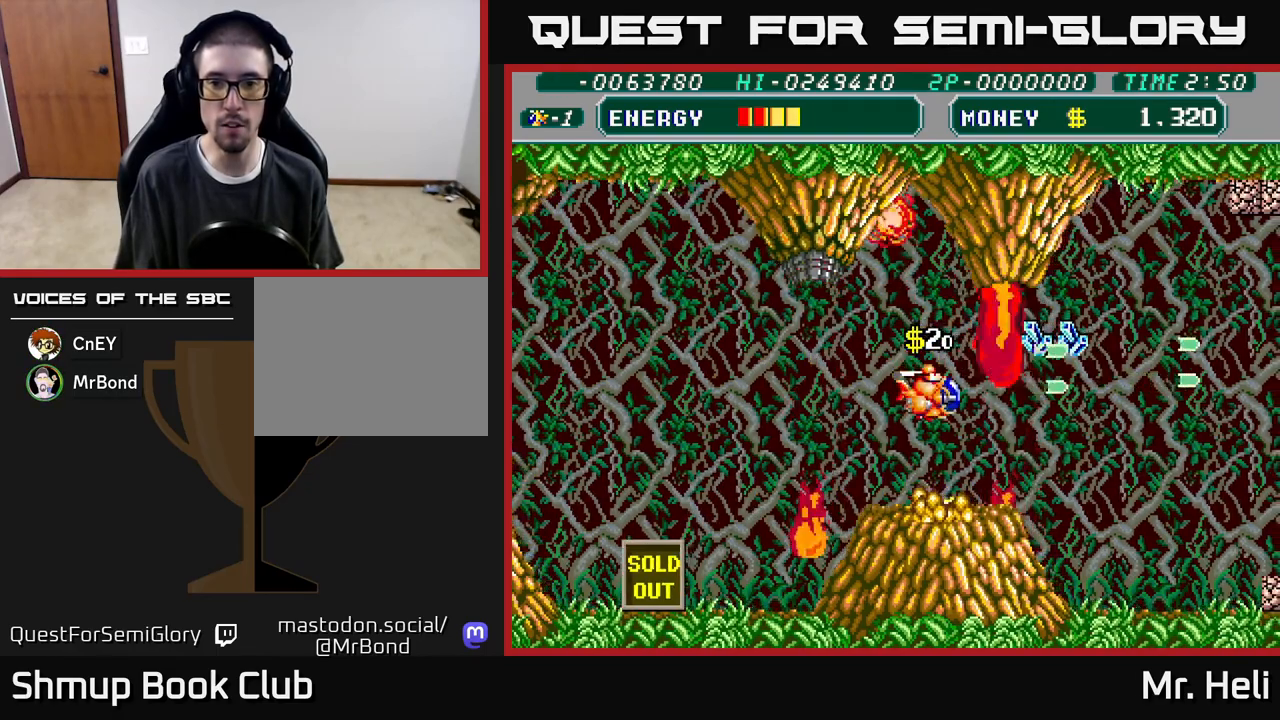
{"buttons": ["A", "X"], "left_stick": "center", "right_stick": "center", "events": [[17, "DPAD_RIGHT", "up"], [67, "DPAD_DOWN", "up"], [67, "DPAD_LEFT", "down"], [83, "A", "up"], [83, "X", "up"], [150, "X", "down"], [167, "DPAD_LEFT", "up"], [183, "A", "down"], [183, "DPAD_DOWN", "down"], [200, "DPAD_RIGHT", "down"], [250, "DPAD_DOWN", "up"], [283, "A", "up"], [283, "DPAD_RIGHT", "up"], [283, "X", "up"], [400, "A", "down"], [400, "X", "down"]]}
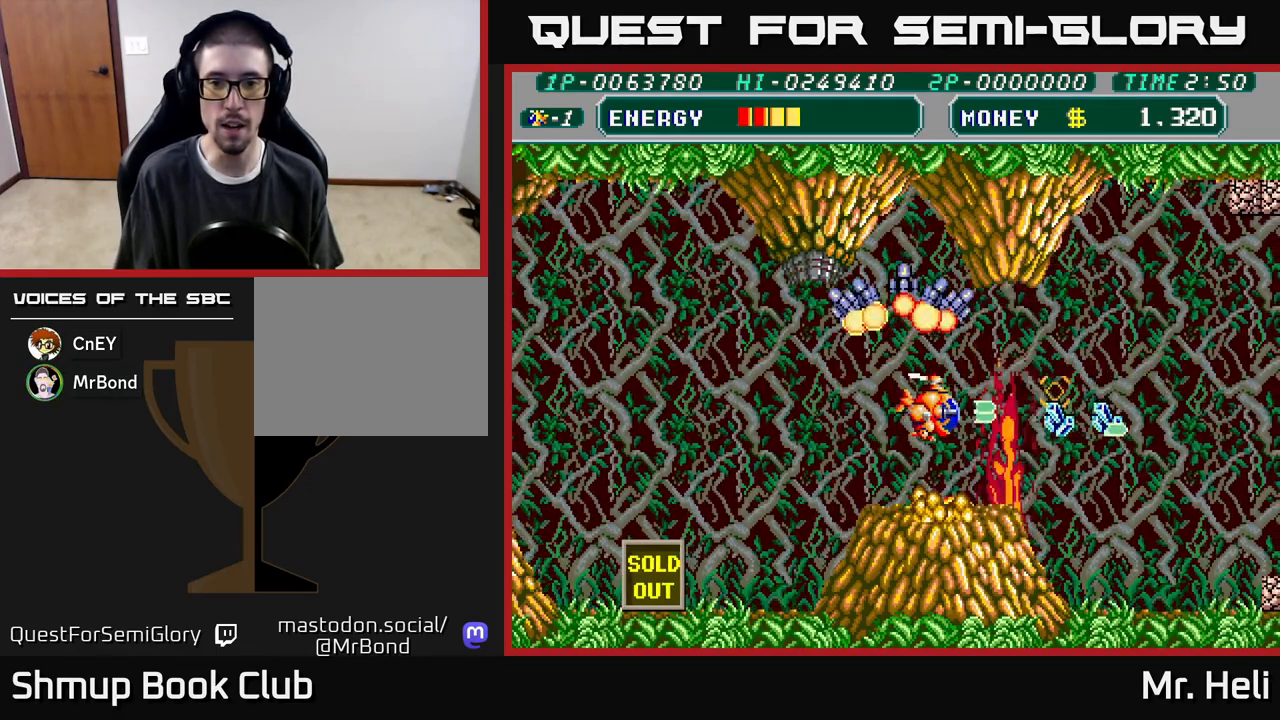
{"buttons": ["DPAD_RIGHT"], "left_stick": "center", "right_stick": "center", "events": [[33, "A", "up"], [33, "X", "up"], [133, "X", "down"], [150, "A", "down"], [267, "A", "up"], [267, "X", "up"], [367, "DPAD_RIGHT", "down"]]}
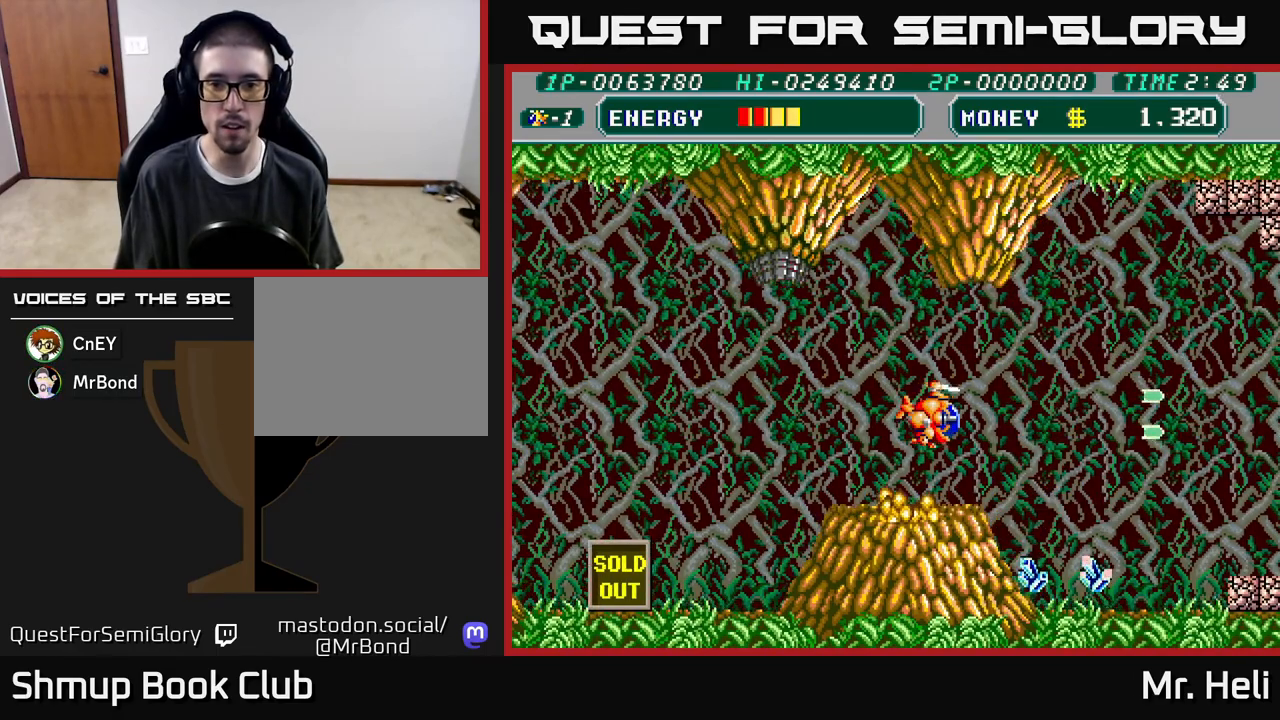
{"buttons": ["DPAD_DOWN", "DPAD_RIGHT"], "left_stick": "center", "right_stick": "center", "events": [[150, "DPAD_DOWN", "down"], [150, "X", "down"], [200, "A", "down"], [250, "X", "up"], [333, "X", "down"], [450, "A", "up"], [450, "X", "up"]]}
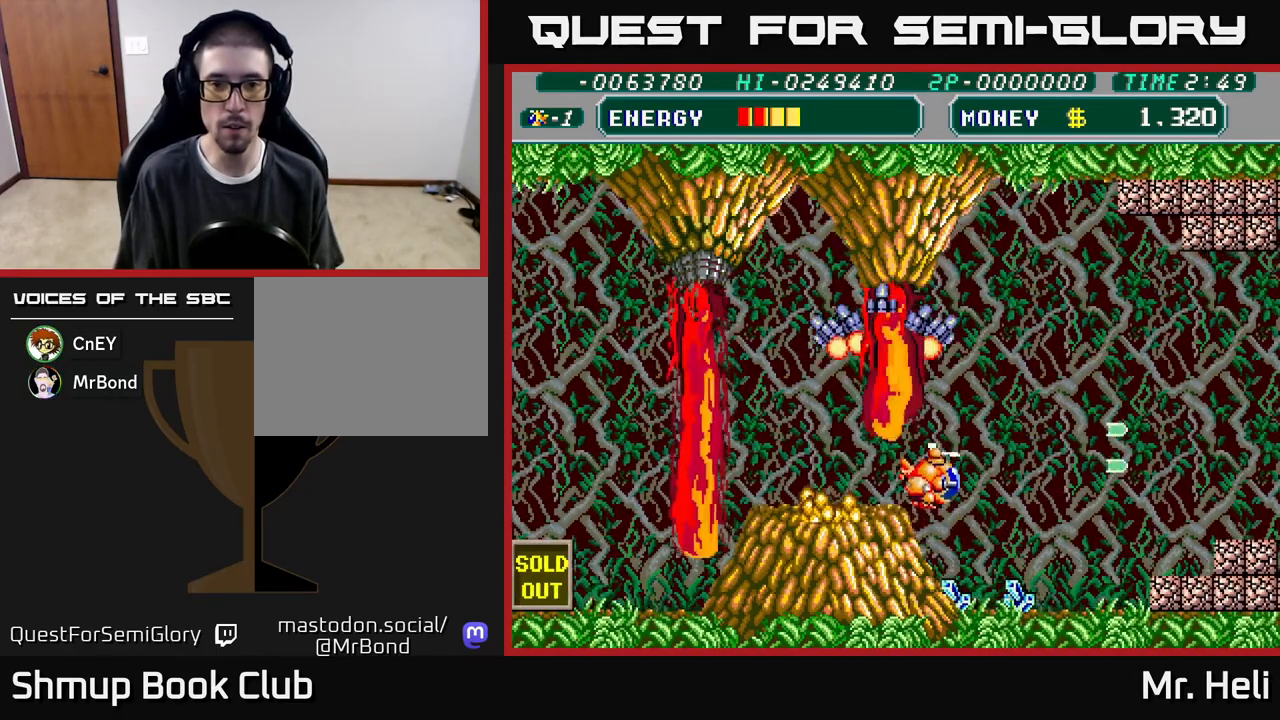
{"buttons": ["DPAD_DOWN", "DPAD_LEFT"], "left_stick": "center", "right_stick": "center", "events": [[33, "X", "down"], [50, "A", "down"], [150, "A", "up"], [167, "X", "up"], [267, "X", "down"], [300, "DPAD_RIGHT", "up"], [400, "X", "up"], [417, "DPAD_LEFT", "down"]]}
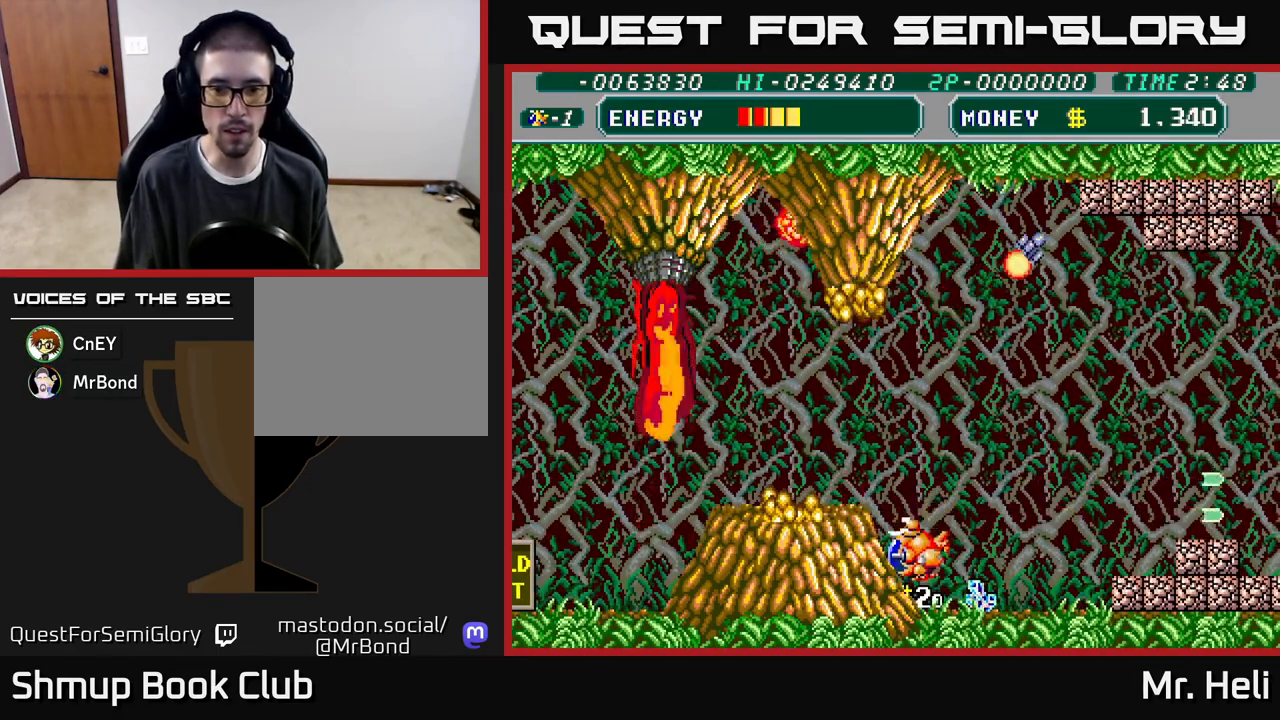
{"buttons": ["A", "DPAD_RIGHT"], "left_stick": "center", "right_stick": "center", "events": [[17, "DPAD_LEFT", "up"], [83, "DPAD_RIGHT", "down"], [217, "X", "down"], [267, "A", "down"], [333, "X", "up"], [350, "A", "up"], [400, "A", "down"], [417, "X", "down"], [450, "DPAD_DOWN", "up"], [500, "X", "up"]]}
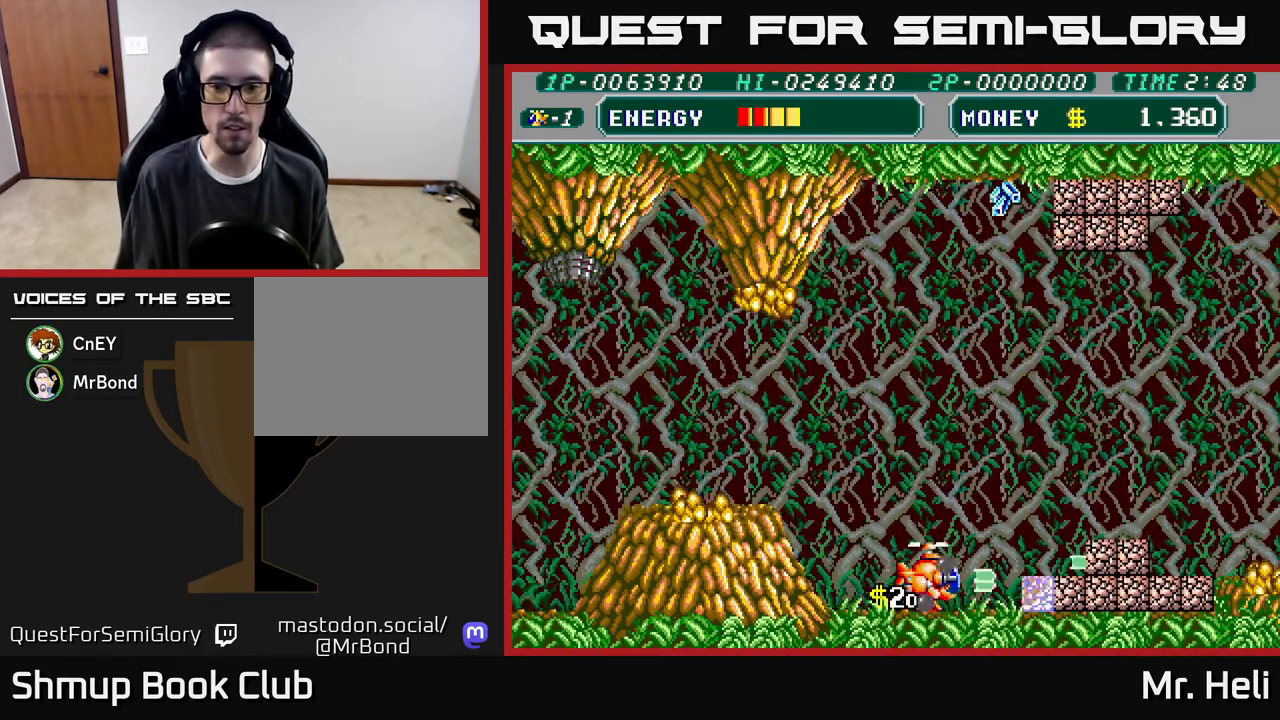
{"buttons": ["A", "X", "DPAD_RIGHT"], "left_stick": "center", "right_stick": "center", "events": [[17, "A", "up"], [83, "A", "down"], [83, "DPAD_UP", "down"], [83, "X", "down"], [183, "A", "up"], [183, "X", "up"], [217, "DPAD_UP", "up"], [250, "A", "down"], [267, "X", "down"], [283, "DPAD_DOWN", "down"], [333, "DPAD_RIGHT", "up"], [367, "X", "up"], [383, "A", "up"], [433, "DPAD_RIGHT", "down"], [450, "A", "down"], [450, "DPAD_DOWN", "up"], [450, "X", "down"]]}
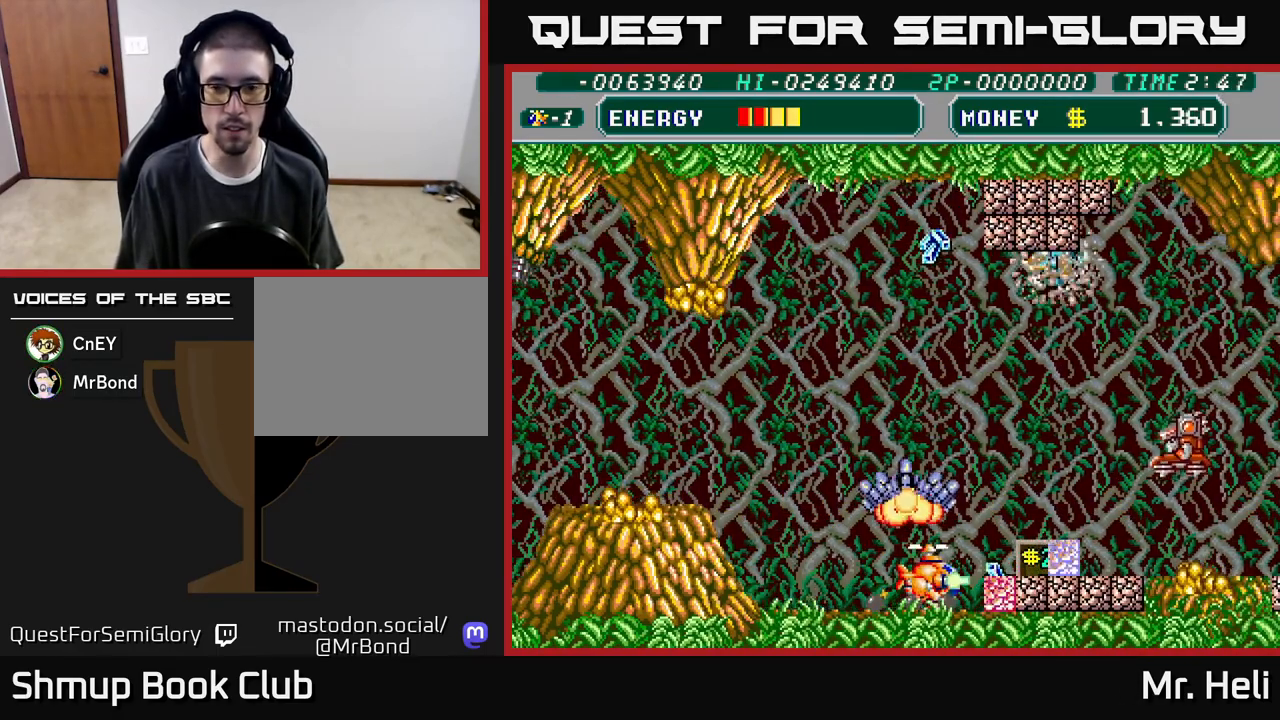
{"buttons": ["X", "DPAD_RIGHT"], "left_stick": "center", "right_stick": "center", "events": [[67, "A", "up"], [67, "DPAD_UP", "down"], [67, "X", "up"], [100, "DPAD_RIGHT", "up"], [133, "A", "down"], [150, "X", "down"], [250, "X", "up"], [267, "A", "up"], [333, "X", "down"], [350, "A", "down"], [433, "A", "up"], [450, "X", "up"], [483, "DPAD_RIGHT", "down"], [483, "DPAD_UP", "up"], [500, "X", "down"]]}
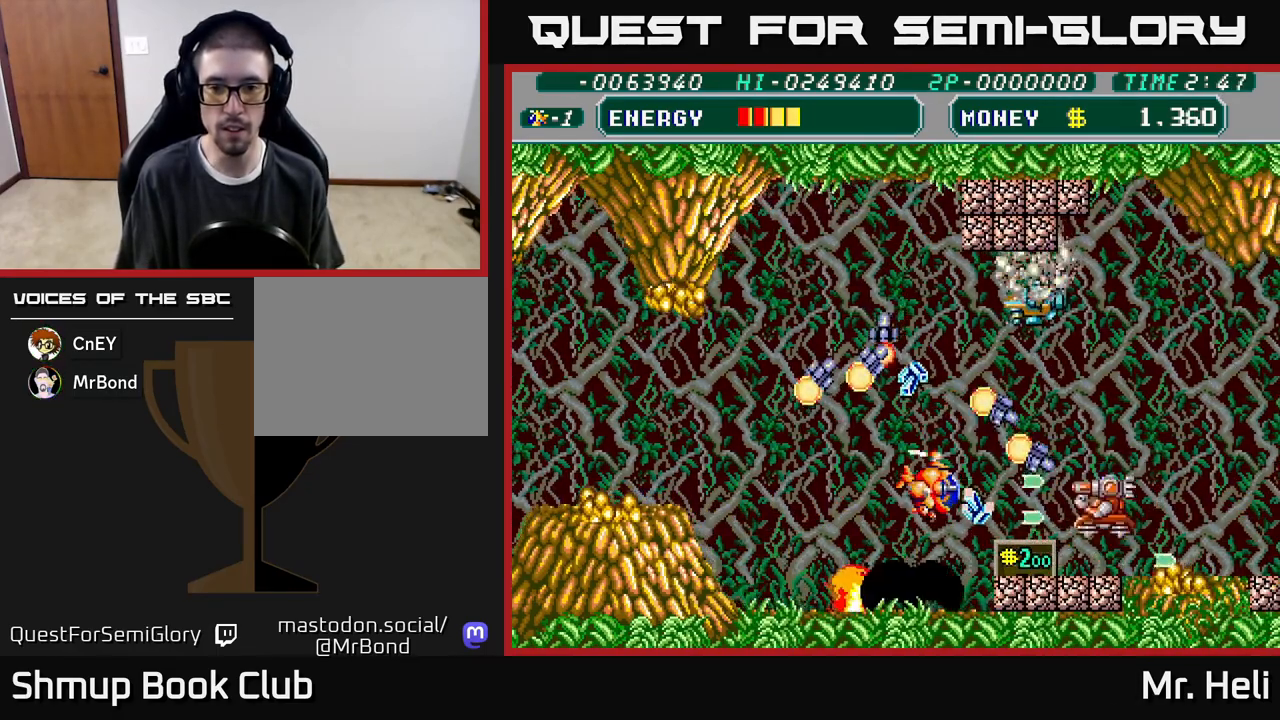
{"buttons": ["DPAD_UP"], "left_stick": "center", "right_stick": "center"}
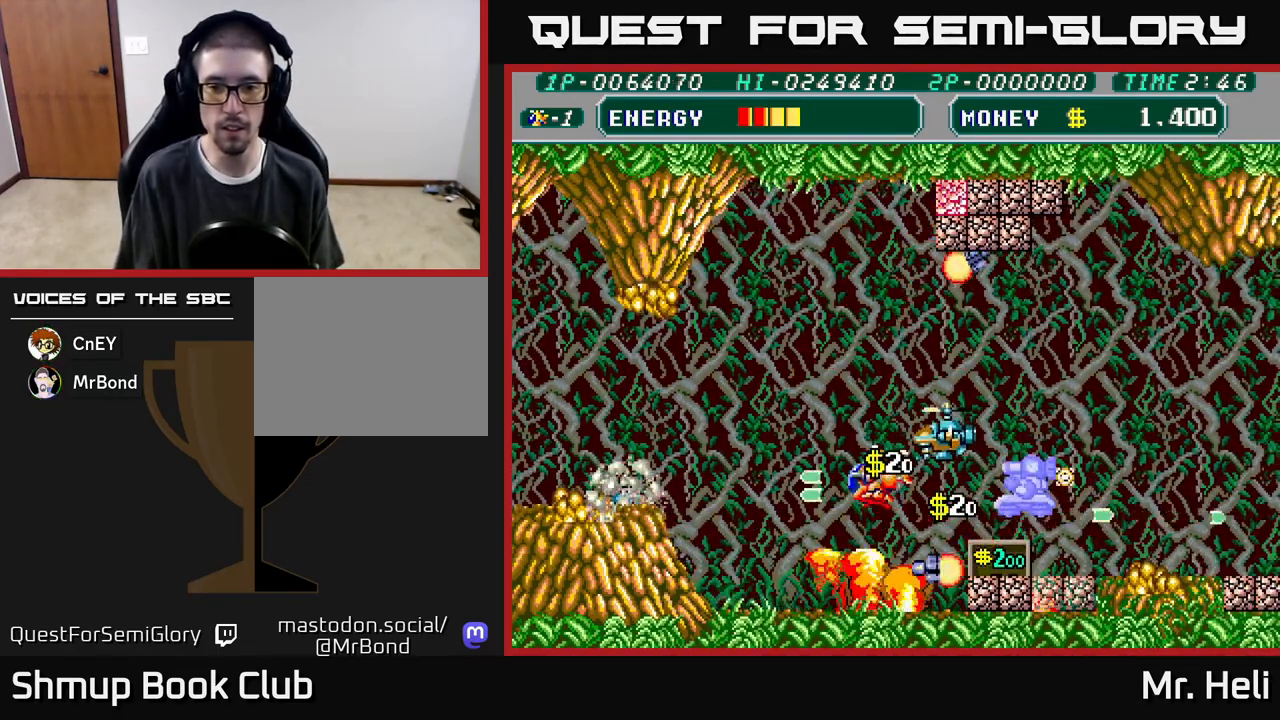
{"buttons": ["A", "X", "DPAD_UP", "DPAD_LEFT"], "left_stick": "center", "right_stick": "center", "events": [[17, "DPAD_LEFT", "down"], [83, "X", "down"], [100, "DPAD_UP", "up"], [117, "A", "down"], [167, "A", "up"], [183, "X", "up"], [250, "X", "down"], [267, "A", "down"], [400, "A", "up"], [400, "DPAD_UP", "down"], [400, "X", "up"], [467, "A", "down"], [467, "X", "down"]]}
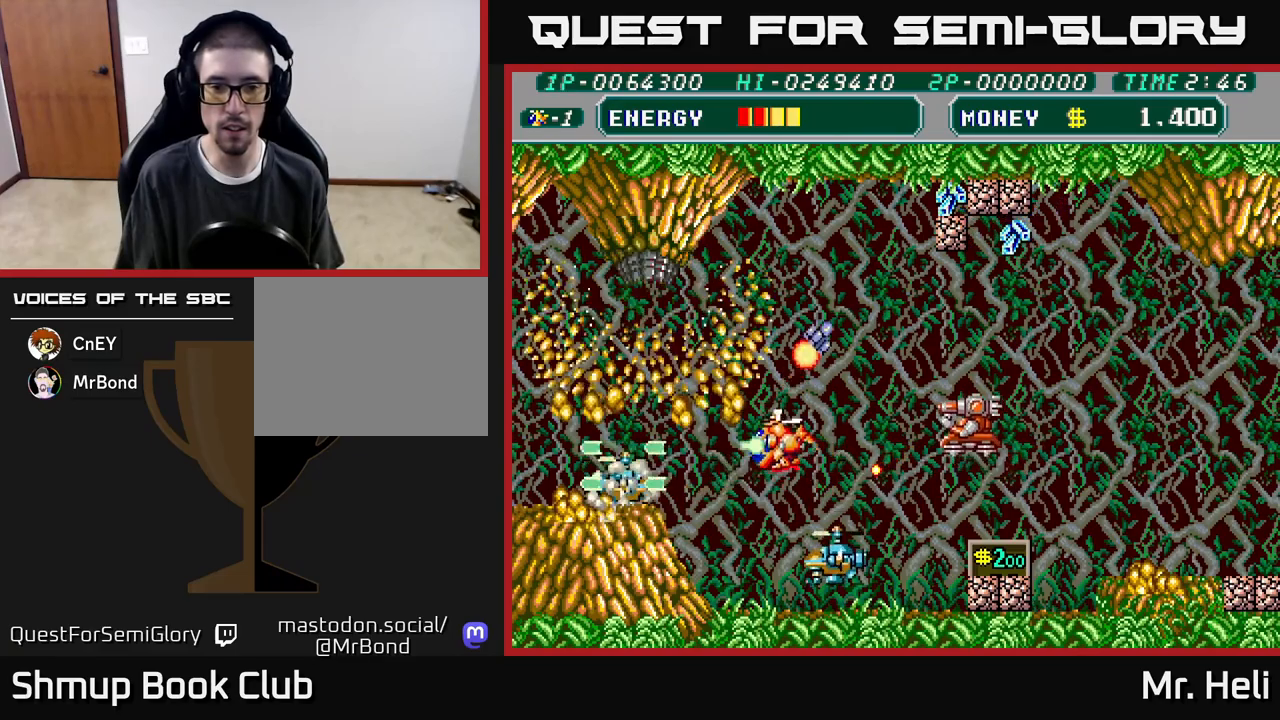
{"buttons": ["A", "X", "DPAD_UP"], "left_stick": "center", "right_stick": "center", "events": [[100, "A", "up"], [100, "DPAD_LEFT", "up"], [100, "X", "up"], [150, "A", "down"], [150, "DPAD_RIGHT", "down"], [150, "X", "down"], [250, "X", "up"], [267, "A", "up"], [333, "A", "down"], [333, "X", "down"], [417, "DPAD_RIGHT", "up"], [417, "X", "up"], [433, "A", "up"], [500, "A", "down"], [500, "X", "down"]]}
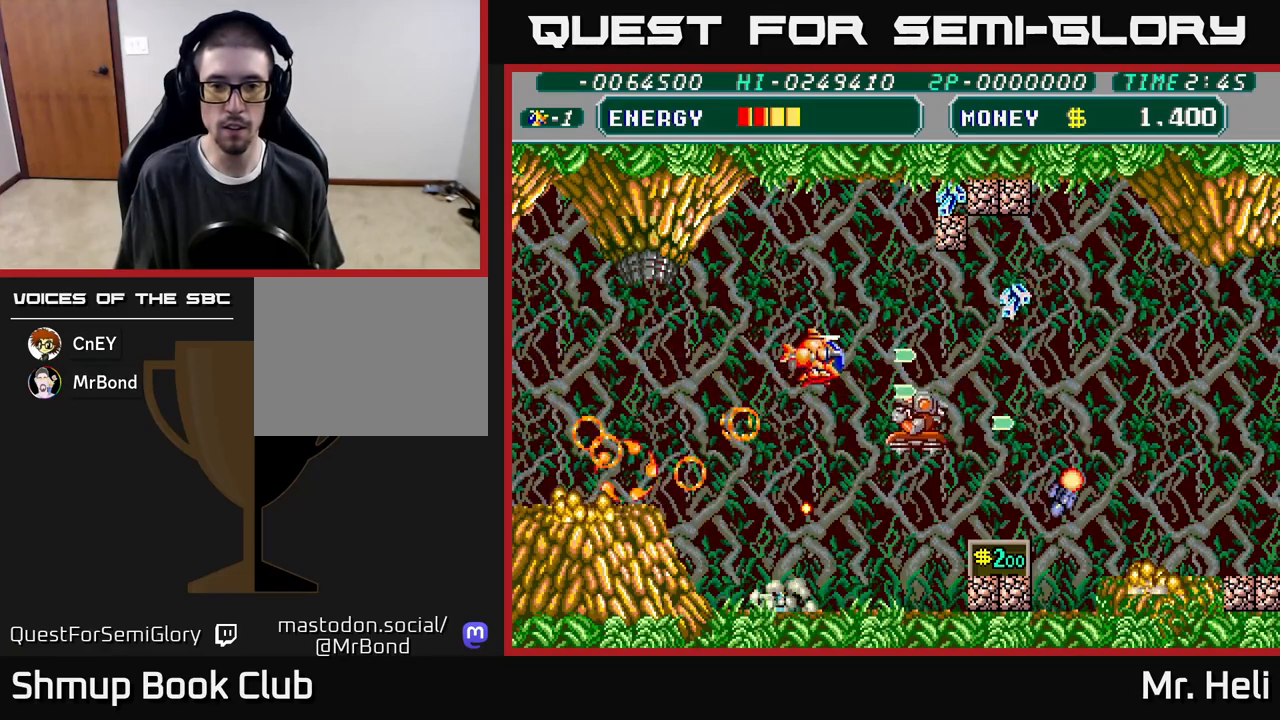
{"buttons": ["DPAD_UP"], "left_stick": "center", "right_stick": "center", "events": [[100, "A", "up"], [100, "X", "up"], [167, "A", "down"], [167, "X", "down"], [200, "DPAD_RIGHT", "down"], [267, "DPAD_UP", "up"], [283, "A", "up"], [283, "X", "up"], [350, "A", "down"], [350, "X", "down"], [400, "DPAD_UP", "down"], [433, "DPAD_RIGHT", "up"], [467, "X", "up"], [483, "A", "up"]]}
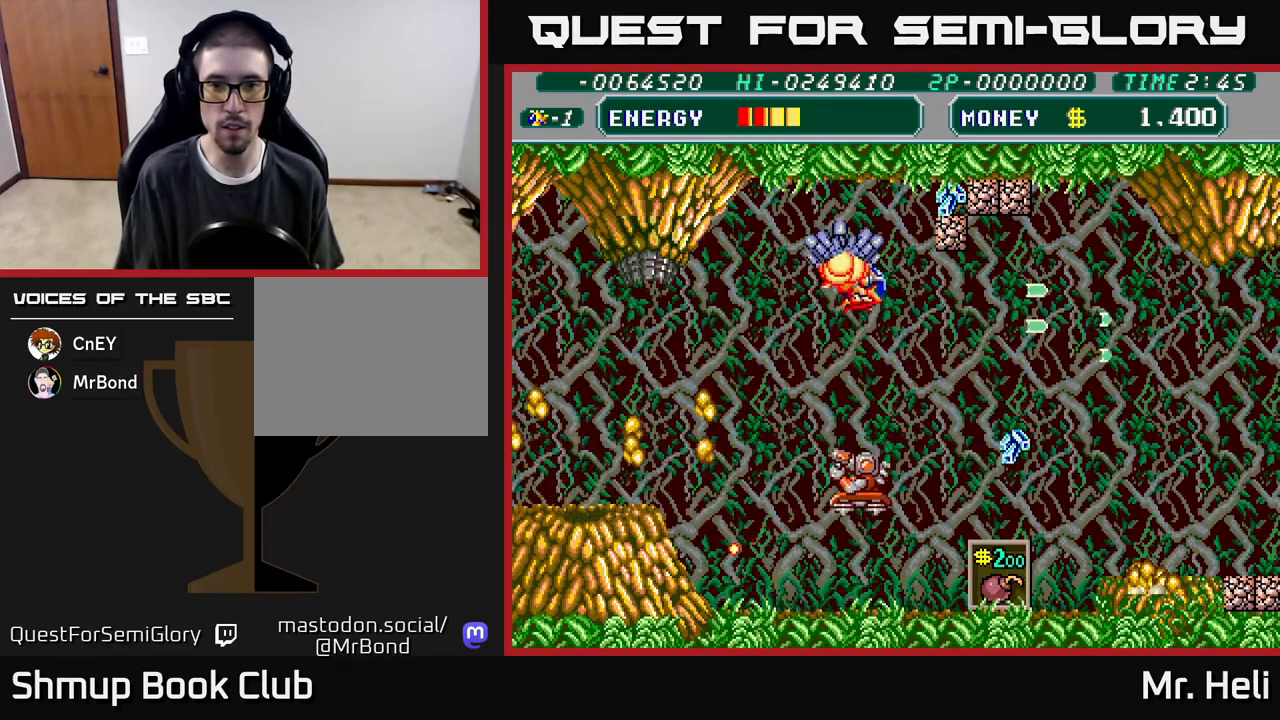
{"buttons": ["A", "X", "DPAD_RIGHT"], "left_stick": "center", "right_stick": "center", "events": [[33, "A", "down"], [33, "X", "down"], [150, "X", "up"], [167, "A", "up"], [167, "DPAD_RIGHT", "down"], [217, "A", "down"], [217, "X", "down"], [317, "DPAD_UP", "up"], [350, "A", "up"], [350, "X", "up"], [400, "A", "down"], [400, "X", "down"]]}
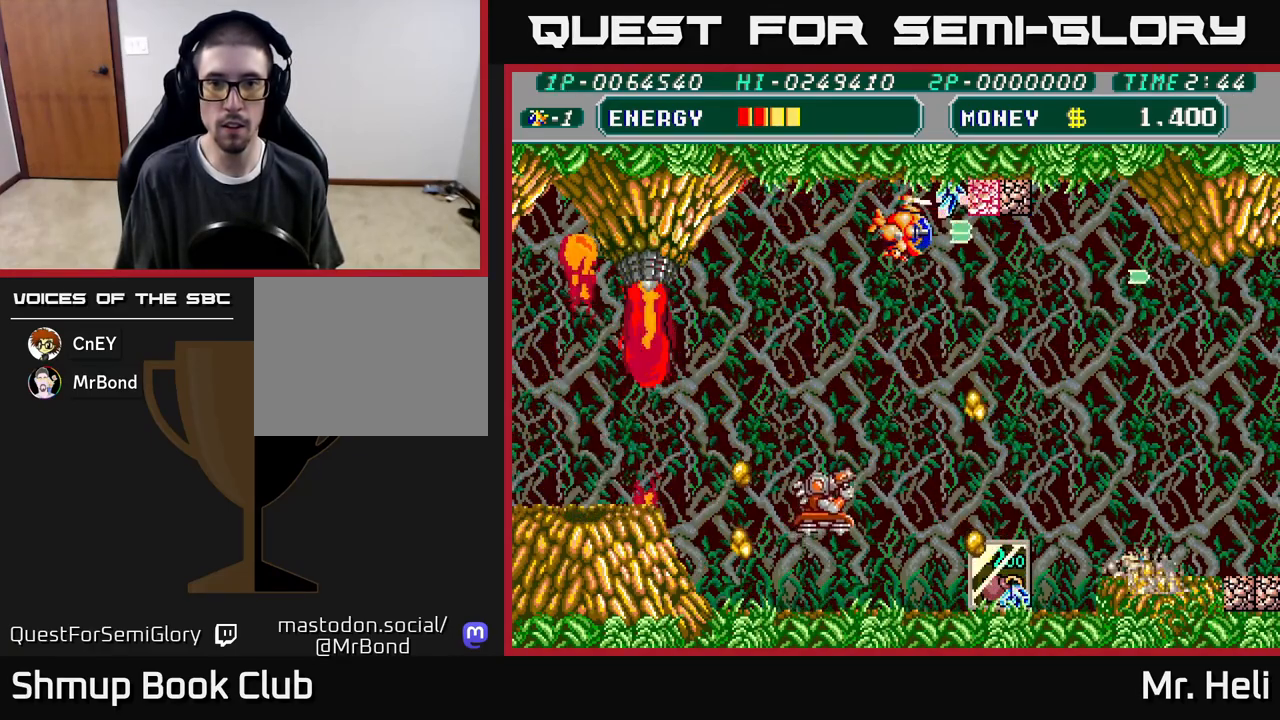
{"buttons": ["A", "X", "DPAD_RIGHT"], "left_stick": "center", "right_stick": "center", "events": [[33, "A", "up"], [33, "X", "up"], [83, "A", "down"], [83, "X", "down"], [183, "DPAD_UP", "down"], [200, "X", "up"], [217, "A", "up"], [233, "DPAD_UP", "up"], [267, "A", "down"], [267, "X", "down"], [383, "X", "up"], [400, "A", "up"], [467, "A", "down"], [467, "X", "down"]]}
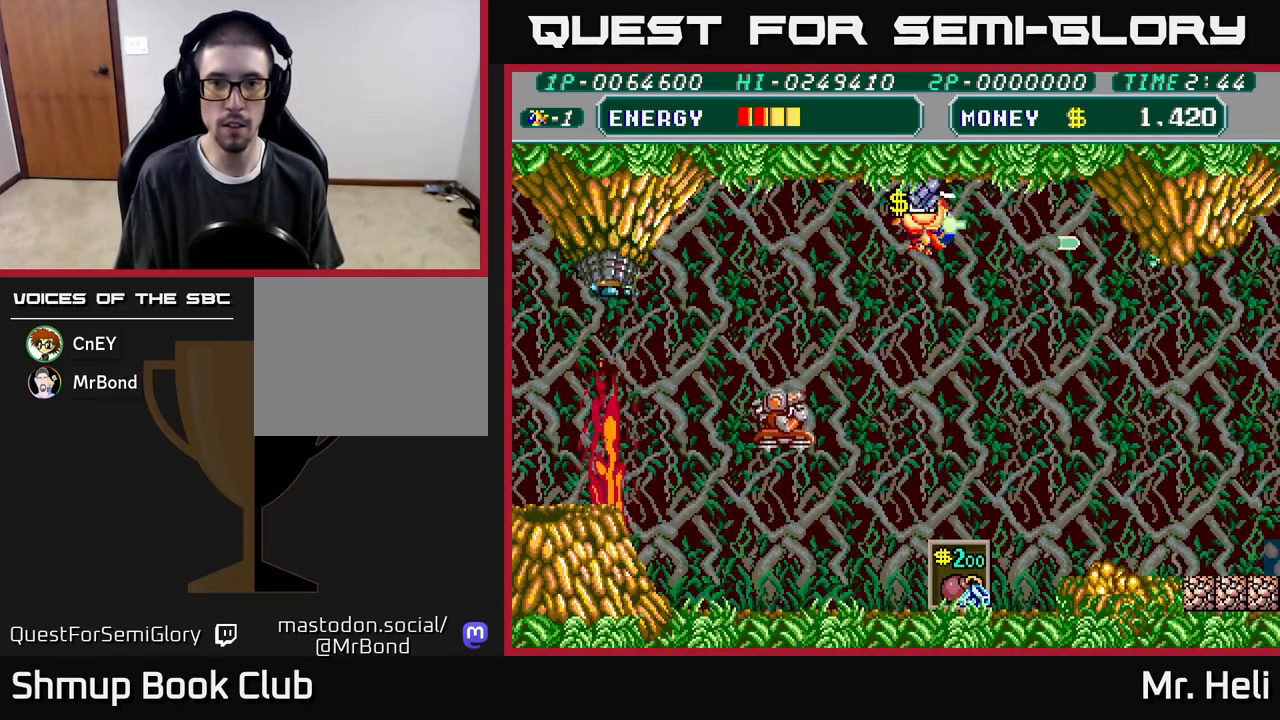
{"buttons": ["A", "X", "DPAD_DOWN"], "left_stick": "center", "right_stick": "center", "events": [[33, "DPAD_DOWN", "down"], [83, "A", "up"], [83, "DPAD_RIGHT", "up"], [83, "X", "up"], [183, "DPAD_LEFT", "down"], [333, "A", "down"], [333, "DPAD_LEFT", "up"], [333, "X", "down"], [417, "A", "up"], [417, "X", "up"], [483, "A", "down"], [483, "X", "down"]]}
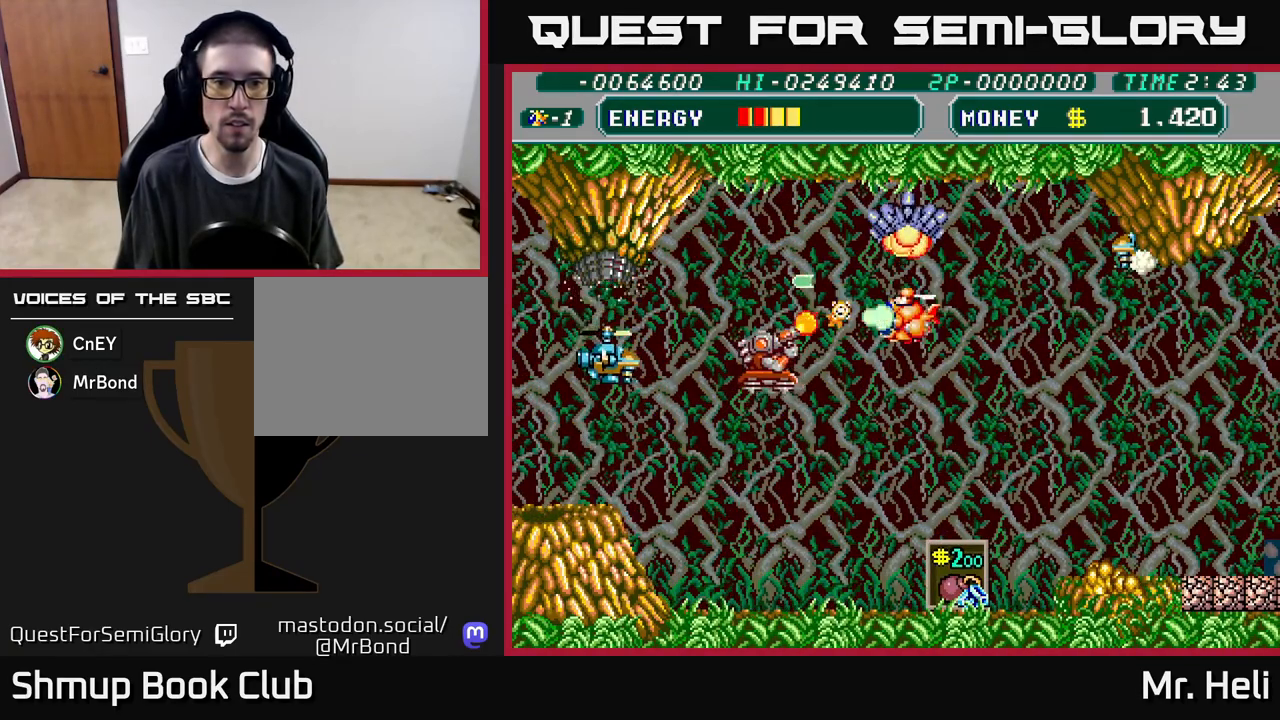
{"buttons": ["DPAD_UP"], "left_stick": "center", "right_stick": "center", "events": [[83, "A", "up"], [83, "X", "up"], [150, "A", "down"], [150, "X", "down"], [250, "A", "up"], [250, "X", "up"], [317, "A", "down"], [317, "X", "down"], [333, "DPAD_DOWN", "up"], [350, "DPAD_LEFT", "down"], [400, "DPAD_UP", "down"], [433, "A", "up"], [433, "X", "up"], [450, "DPAD_LEFT", "up"]]}
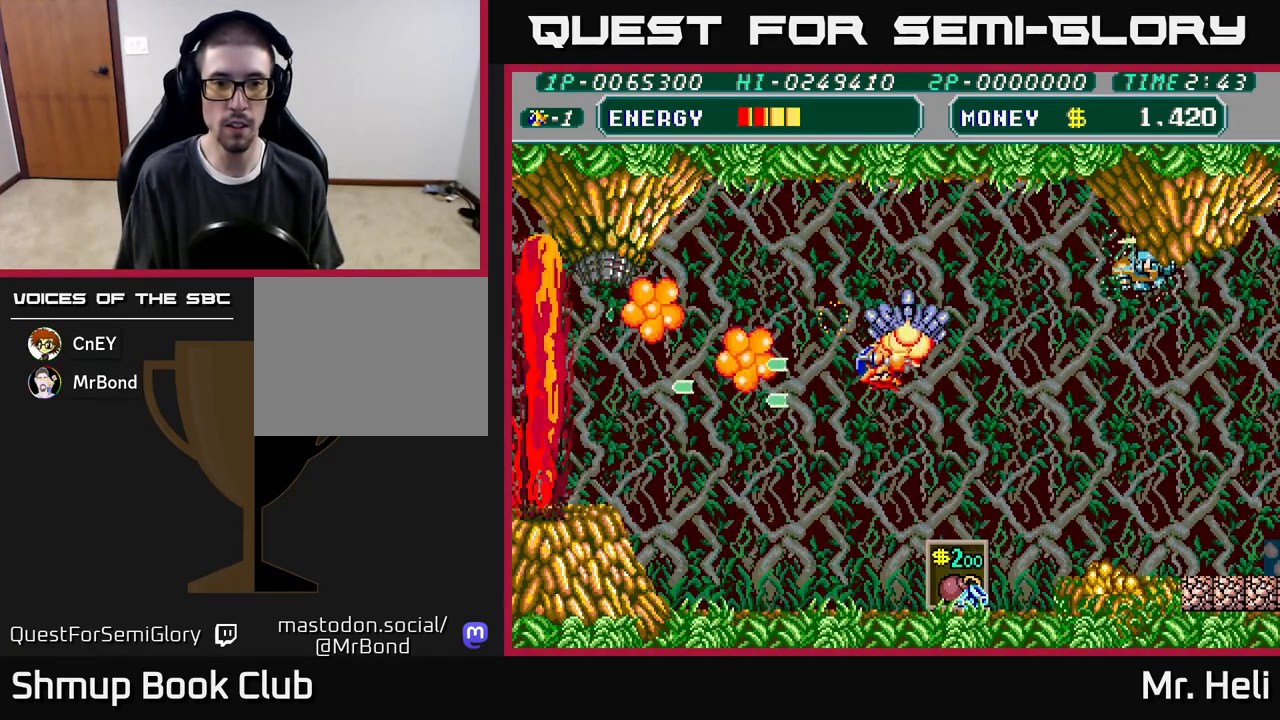
{"buttons": ["A", "X", "DPAD_DOWN"], "left_stick": "center", "right_stick": "center", "events": [[17, "A", "down"], [17, "X", "down"], [67, "DPAD_LEFT", "down"], [83, "DPAD_UP", "up"], [133, "A", "up"], [133, "DPAD_DOWN", "down"], [133, "X", "up"], [167, "DPAD_LEFT", "up"], [183, "A", "down"], [183, "X", "down"], [317, "A", "up"], [317, "DPAD_LEFT", "down"], [333, "X", "up"], [383, "DPAD_LEFT", "up"], [383, "X", "down"], [417, "A", "down"]]}
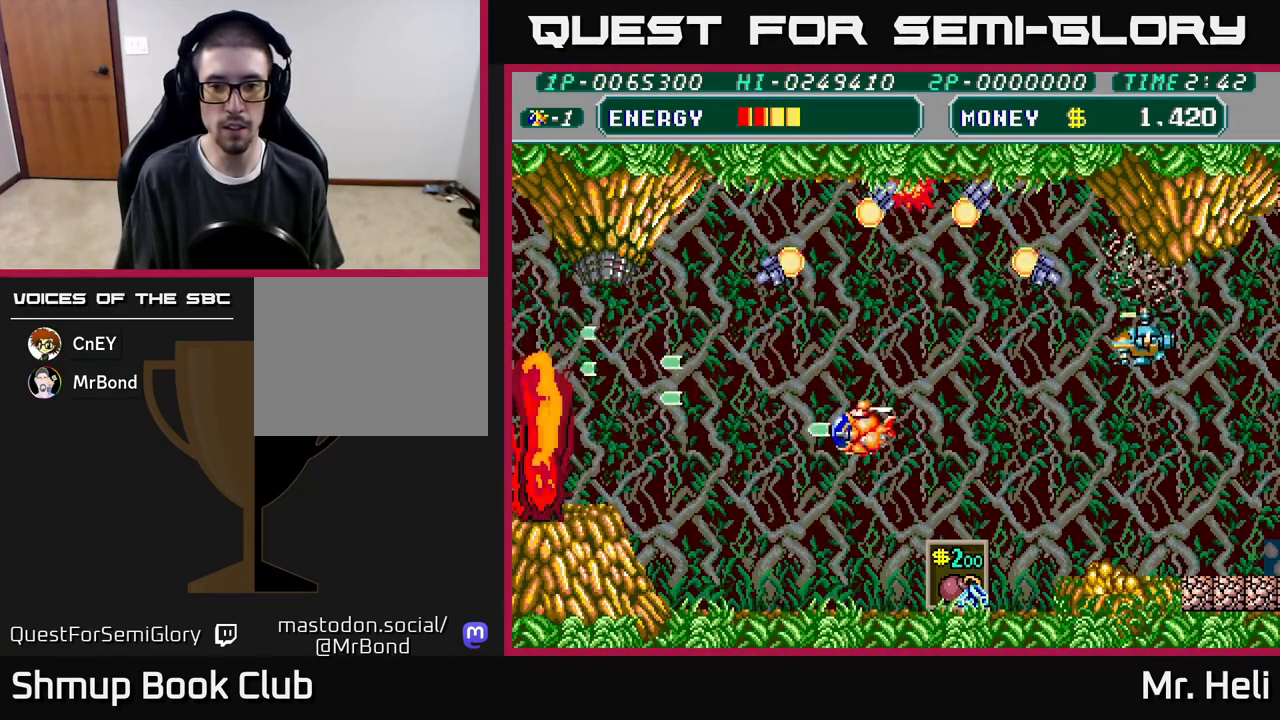
{"buttons": ["A", "X", "DPAD_DOWN", "DPAD_RIGHT"], "left_stick": "center", "right_stick": "center", "events": [[17, "A", "up"], [50, "X", "up"], [217, "DPAD_RIGHT", "down"], [233, "A", "down"], [233, "X", "down"], [350, "X", "up"], [367, "A", "up"], [450, "A", "down"], [467, "X", "down"]]}
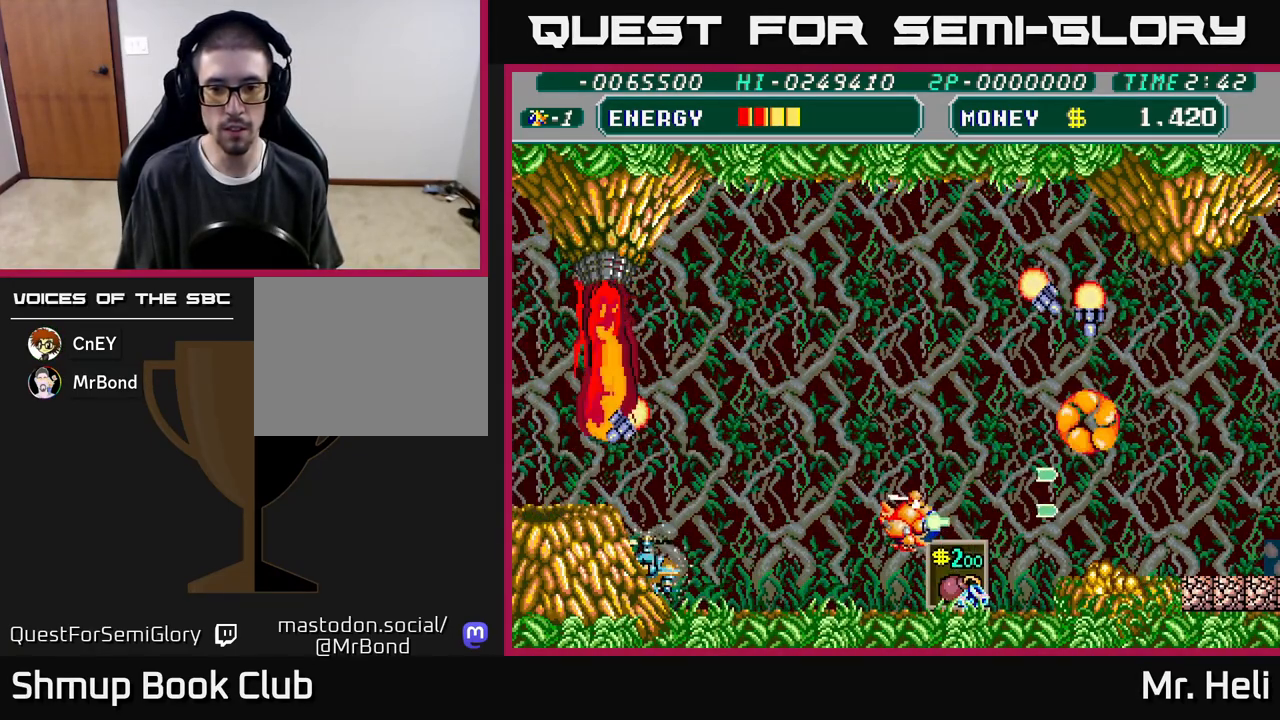
{"buttons": ["A", "DPAD_LEFT"], "left_stick": "center", "right_stick": "center", "events": [[67, "A", "up"], [67, "X", "up"], [150, "A", "down"], [150, "X", "down"], [233, "A", "up"], [250, "X", "up"], [333, "A", "down"], [333, "DPAD_RIGHT", "up"], [333, "X", "down"], [367, "DPAD_DOWN", "up"], [400, "DPAD_LEFT", "down"], [433, "A", "up"], [433, "X", "up"], [500, "A", "down"]]}
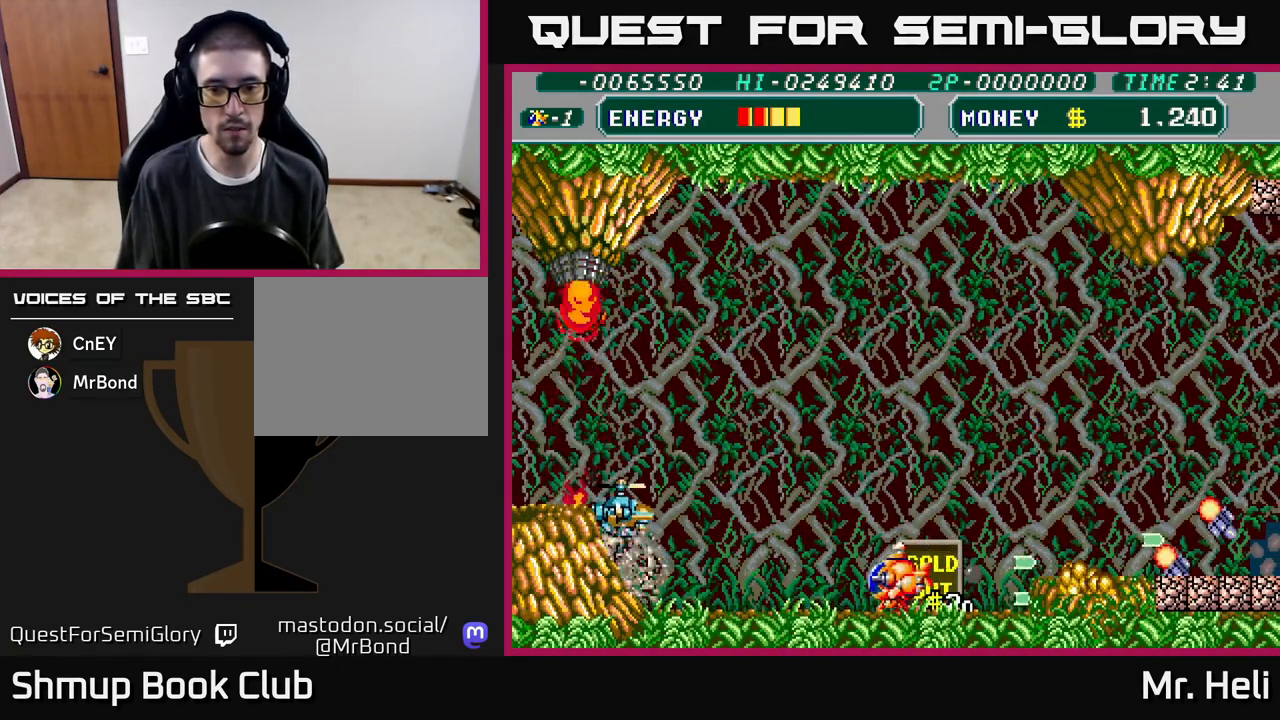
{"buttons": ["A", "DPAD_RIGHT"], "left_stick": "center", "right_stick": "center", "events": [[17, "X", "down"], [50, "DPAD_UP", "down"], [100, "X", "up"], [117, "A", "up"], [167, "DPAD_LEFT", "up"], [183, "A", "down"], [200, "X", "down"], [300, "A", "up"], [300, "X", "up"], [367, "A", "down"], [367, "X", "down"], [417, "DPAD_RIGHT", "down"], [483, "DPAD_UP", "up"], [500, "X", "up"]]}
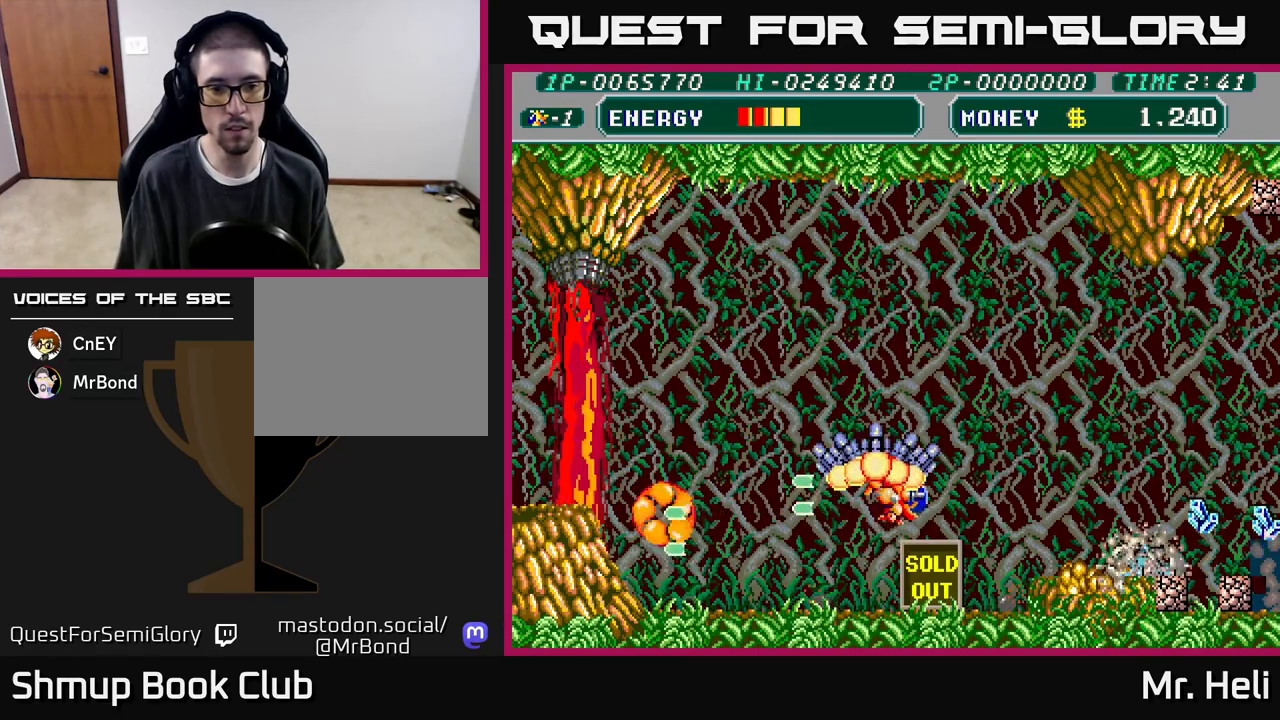
{"buttons": ["DPAD_DOWN", "DPAD_RIGHT"], "left_stick": "center", "right_stick": "center", "events": [[33, "A", "up"], [100, "A", "down"], [100, "X", "down"], [233, "X", "up"], [250, "A", "up"], [350, "A", "down"], [350, "X", "down"], [383, "DPAD_DOWN", "down"], [483, "A", "up"], [483, "X", "up"]]}
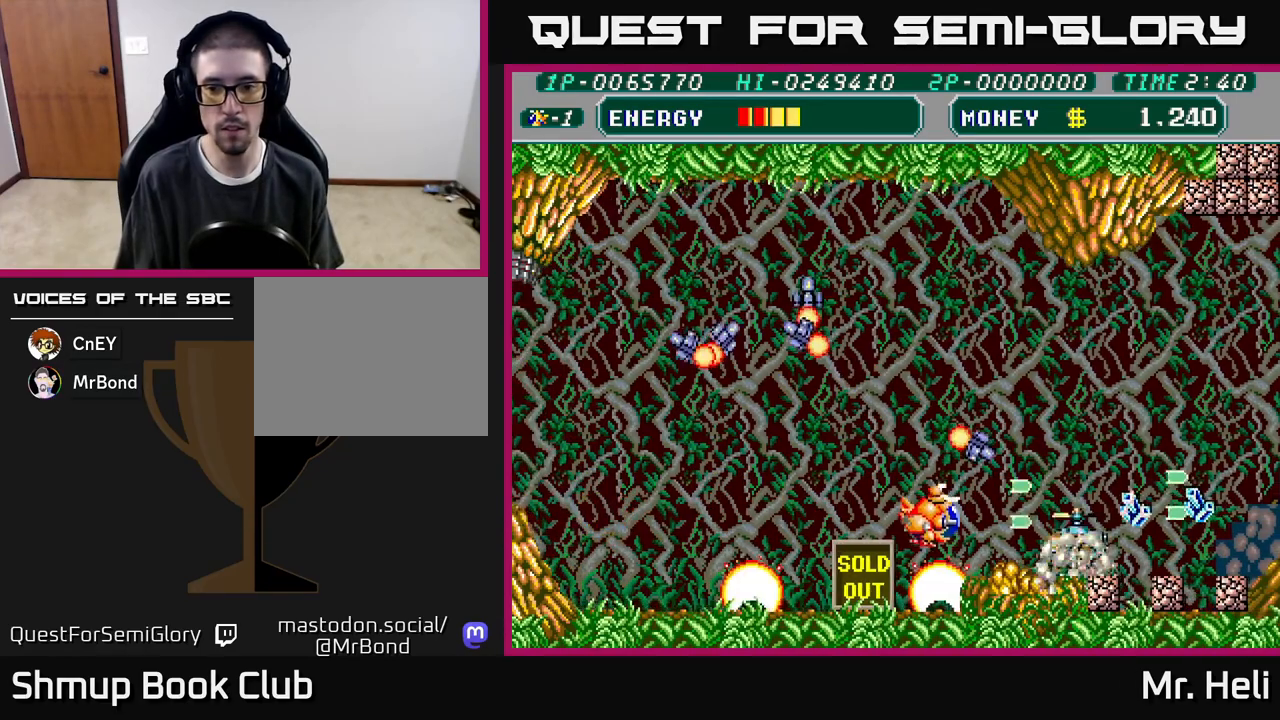
{"buttons": ["X", "DPAD_RIGHT"], "left_stick": "center", "right_stick": "center", "events": [[67, "A", "down"], [67, "X", "down"], [100, "DPAD_DOWN", "up"], [167, "A", "up"], [167, "X", "up"], [233, "A", "down"], [233, "X", "down"], [250, "DPAD_DOWN", "down"], [350, "A", "up"], [350, "X", "up"], [400, "DPAD_DOWN", "up"], [433, "X", "down"], [450, "A", "down"], [483, "A", "up"]]}
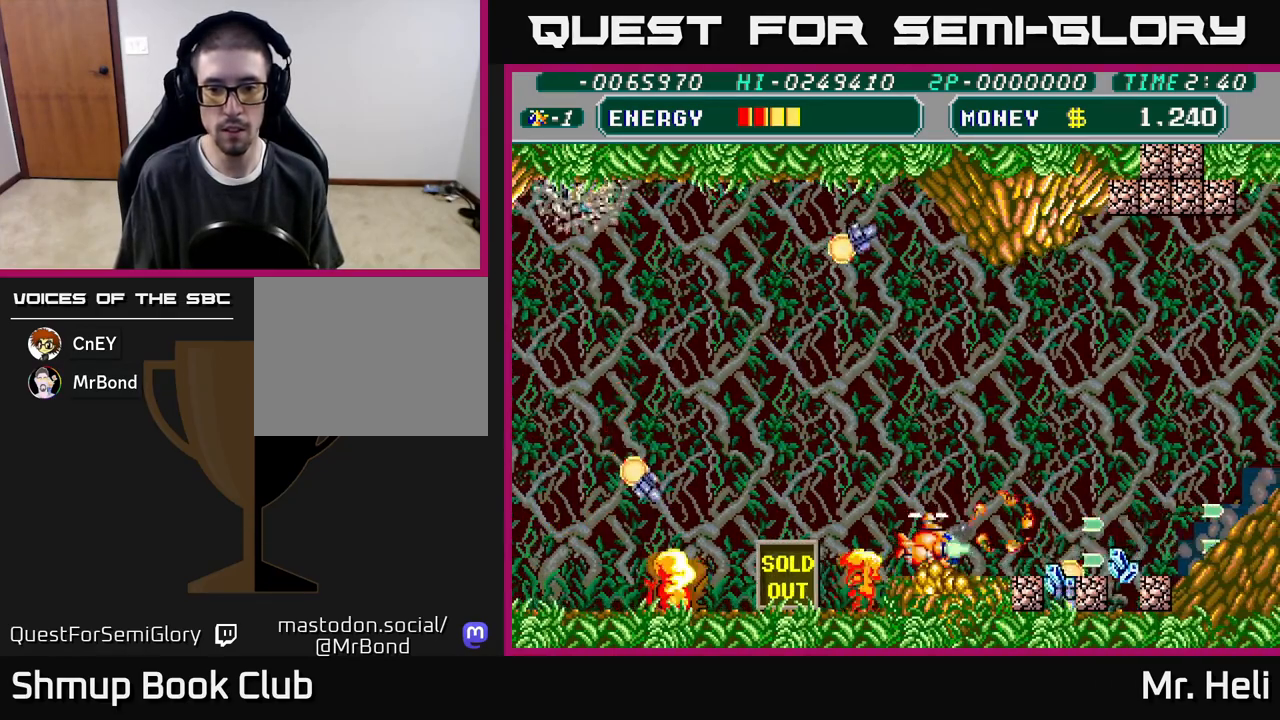
{"buttons": ["A", "X", "DPAD_RIGHT"], "left_stick": "center", "right_stick": "center", "events": [[33, "X", "up"], [50, "DPAD_DOWN", "down"], [100, "X", "down"], [117, "A", "down"], [133, "DPAD_DOWN", "up"], [233, "A", "up"], [233, "X", "up"], [300, "DPAD_UP", "down"], [317, "A", "down"], [317, "X", "down"], [367, "DPAD_UP", "up"], [417, "A", "up"], [417, "X", "up"], [500, "A", "down"], [500, "X", "down"]]}
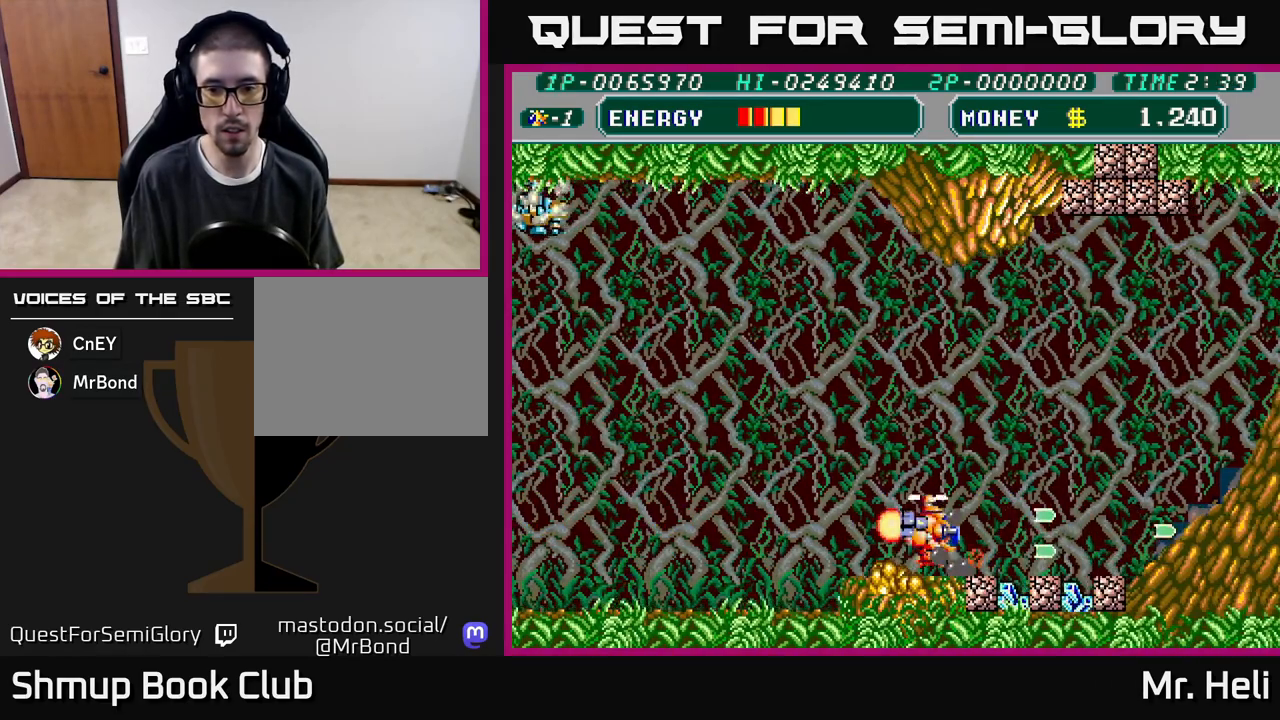
{"buttons": ["A", "X", "DPAD_DOWN", "DPAD_RIGHT"], "left_stick": "center", "right_stick": "center", "events": [[17, "DPAD_DOWN", "down"], [133, "A", "up"], [133, "X", "up"], [183, "DPAD_DOWN", "up"], [200, "A", "down"], [200, "X", "down"], [317, "A", "up"], [317, "X", "up"], [333, "DPAD_DOWN", "down"], [400, "A", "down"], [400, "X", "down"]]}